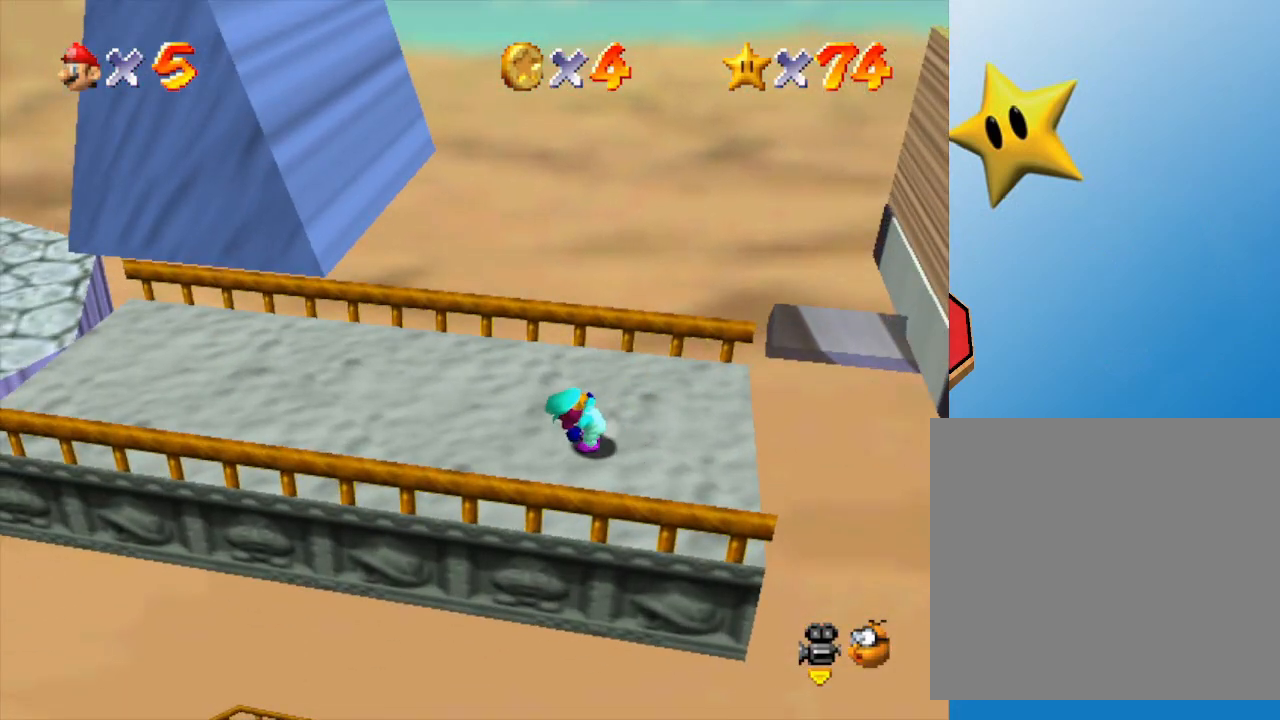
Gameplay with a controller (Nintendo layout); each line is a JSON object with the inputs held at the frame after it. "events" lists button and stick changes between this image and that frame as [ms after this image, input, new state], when the widget could be followed in between. Not read: L3 R3.
{"buttons": [], "left_stick": "left", "events": [[17, "A", "down"], [367, "A", "up"]]}
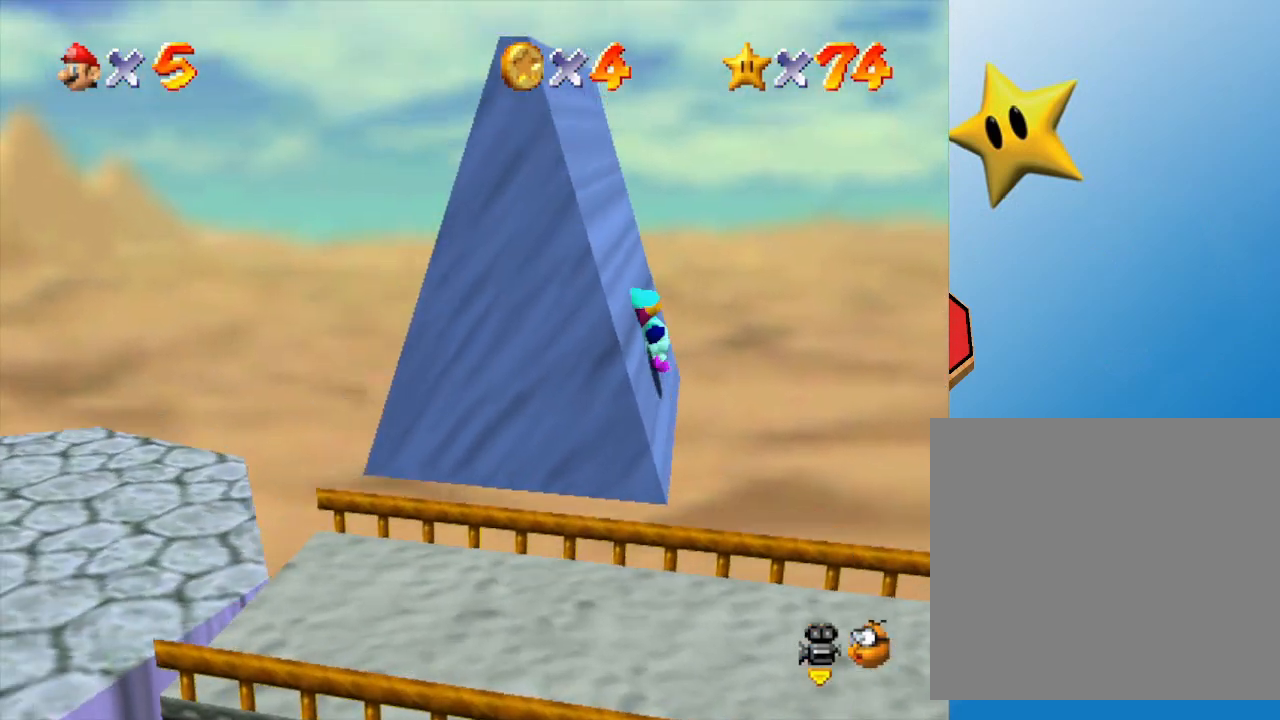
{"buttons": ["A"], "left_stick": "left", "events": [[17, "A", "down"], [350, "A", "up"], [400, "A", "down"]]}
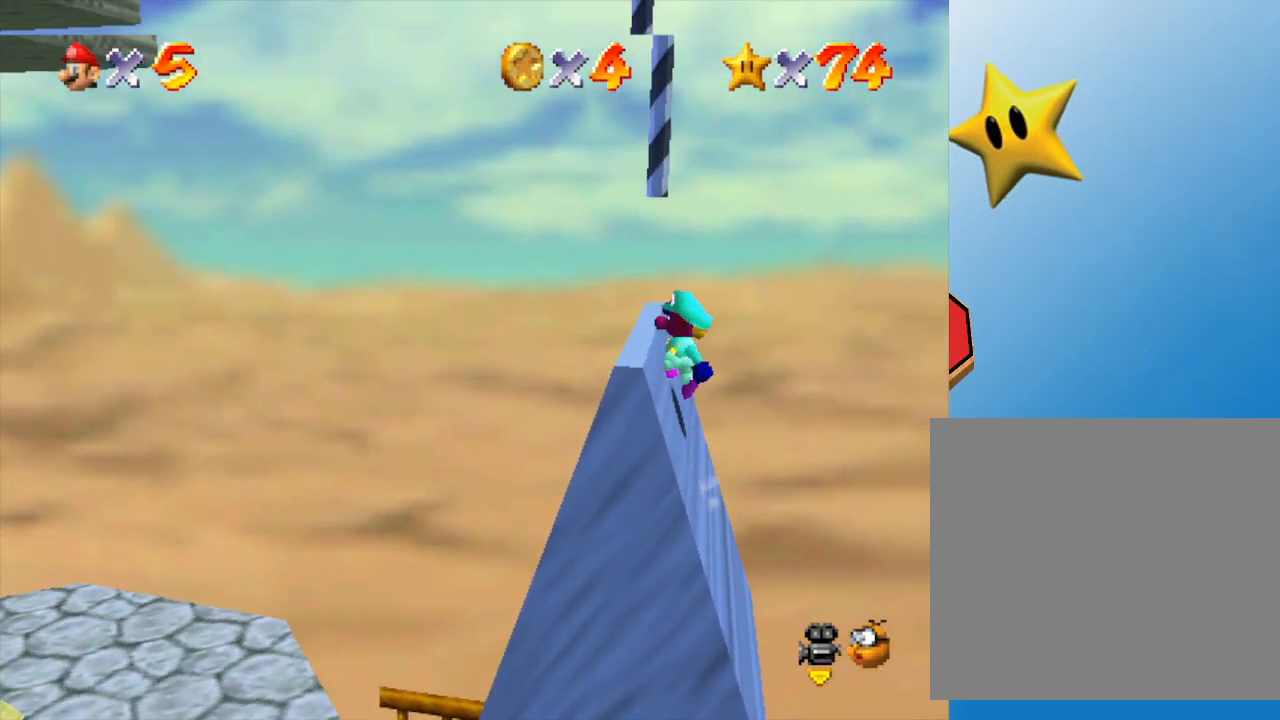
{"buttons": ["A"], "left_stick": "up-right", "events": [[133, "A", "up"], [167, "left_stick", "up-right"], [233, "left_stick", "right"], [283, "A", "down"], [500, "left_stick", "up-right"]]}
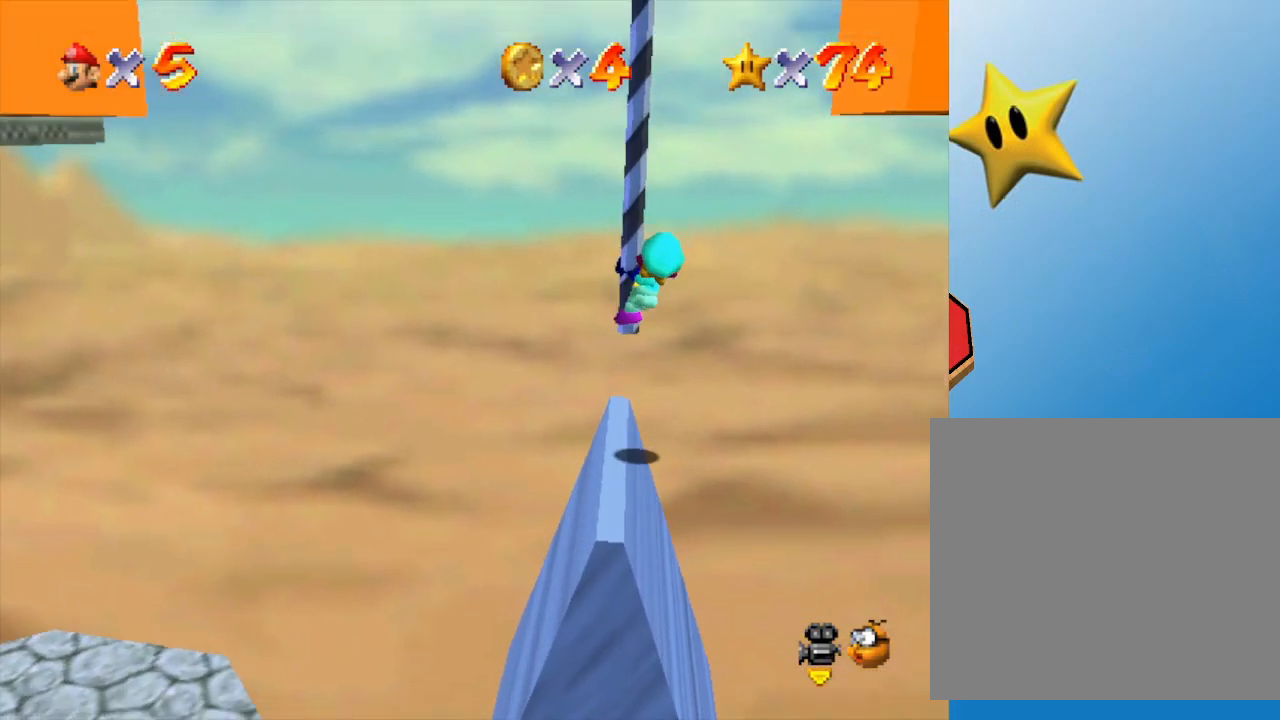
{"buttons": ["C_LEFT"], "left_stick": "up", "events": [[100, "left_stick", "up-left"], [117, "A", "up"], [283, "left_stick", "up"], [467, "C_LEFT", "down"]]}
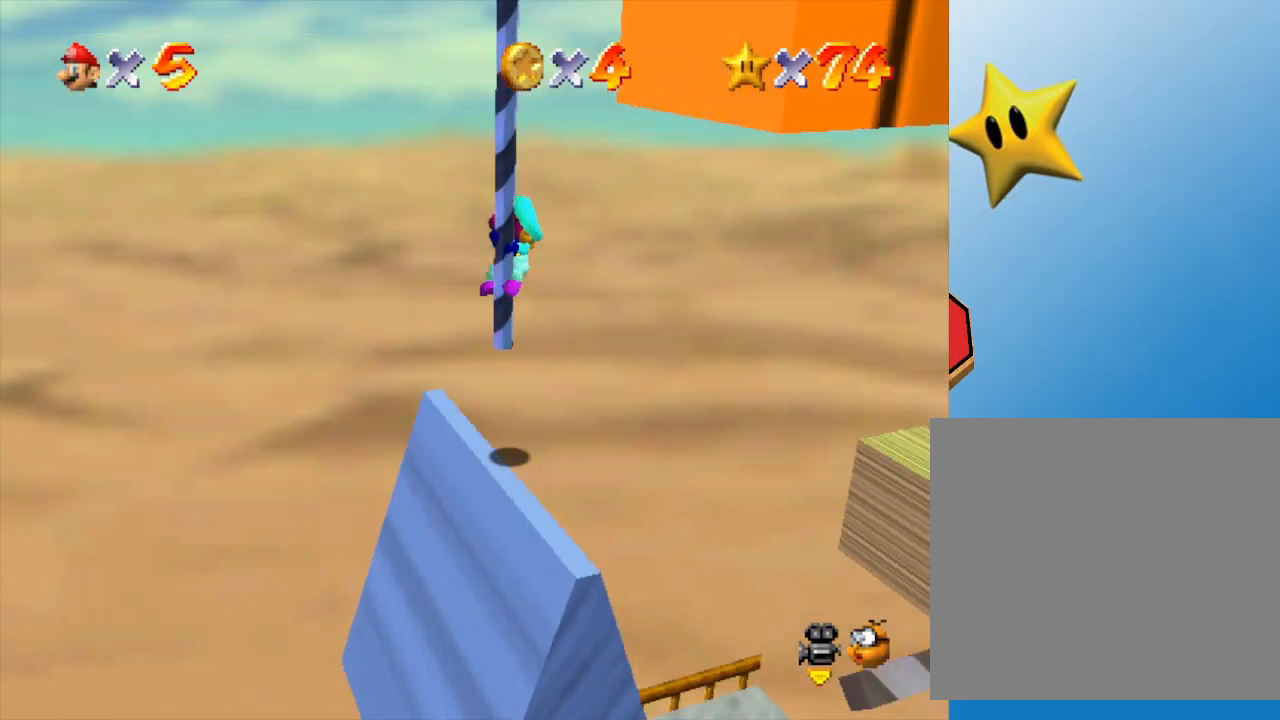
{"buttons": [], "left_stick": "up", "events": [[83, "C_LEFT", "up"], [183, "C_LEFT", "down"], [383, "C_LEFT", "up"]]}
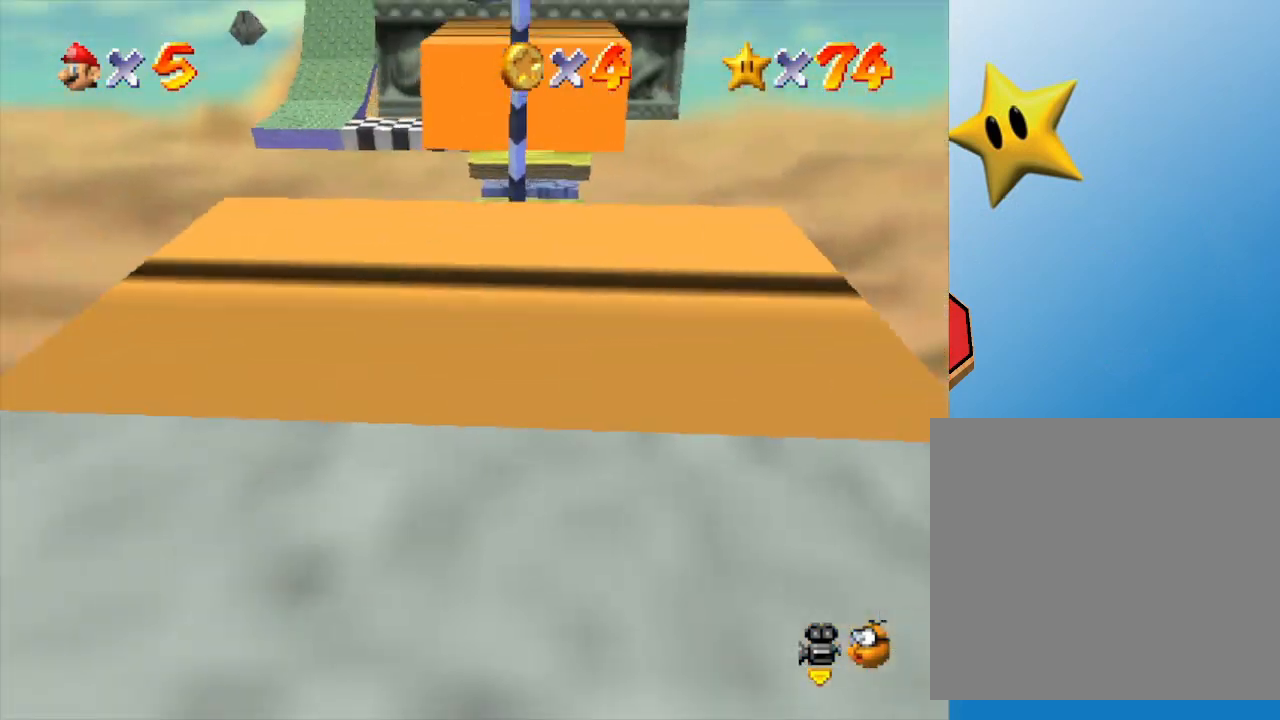
{"buttons": [], "left_stick": "up", "events": []}
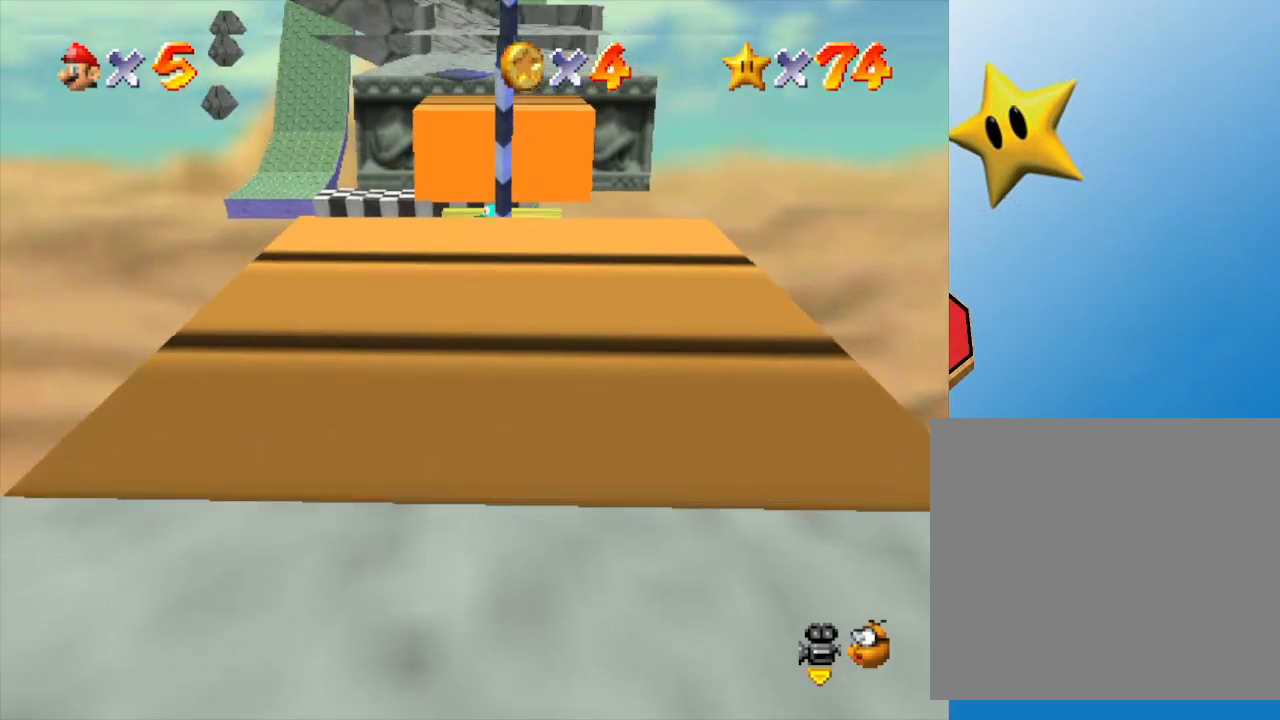
{"buttons": [], "left_stick": "up", "events": []}
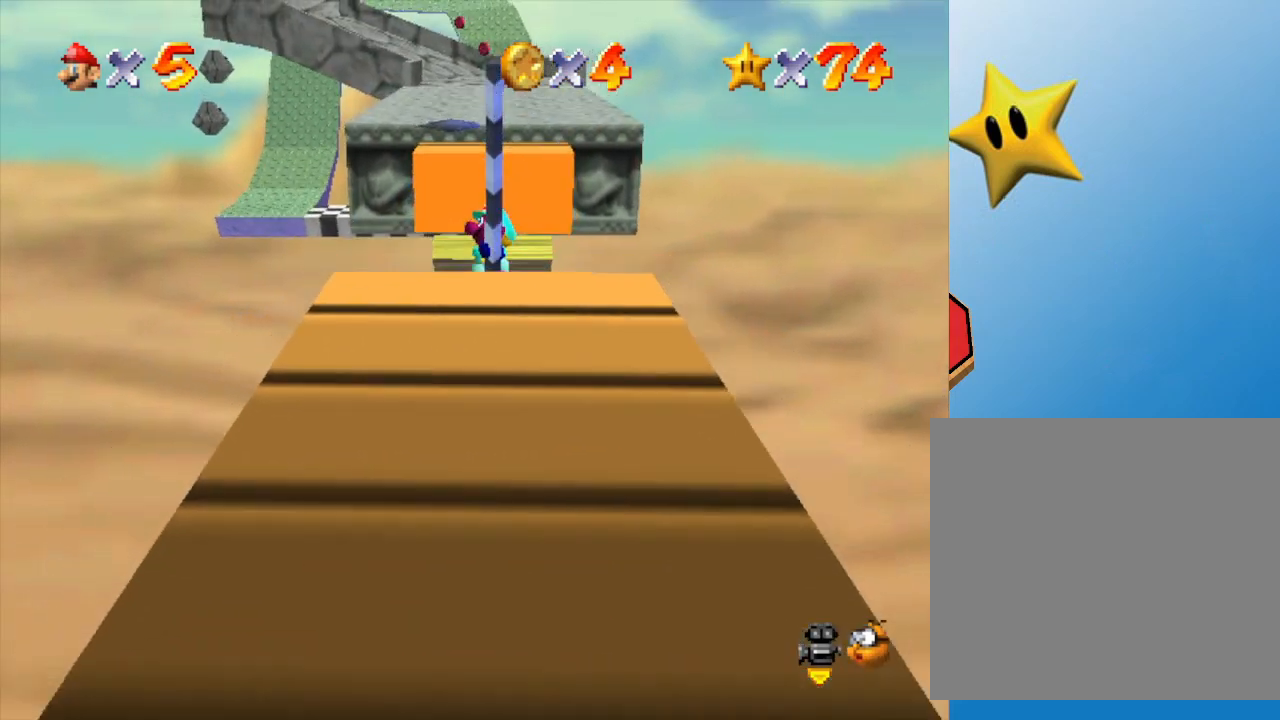
{"buttons": [], "left_stick": "center", "events": [[450, "left_stick", "center"]]}
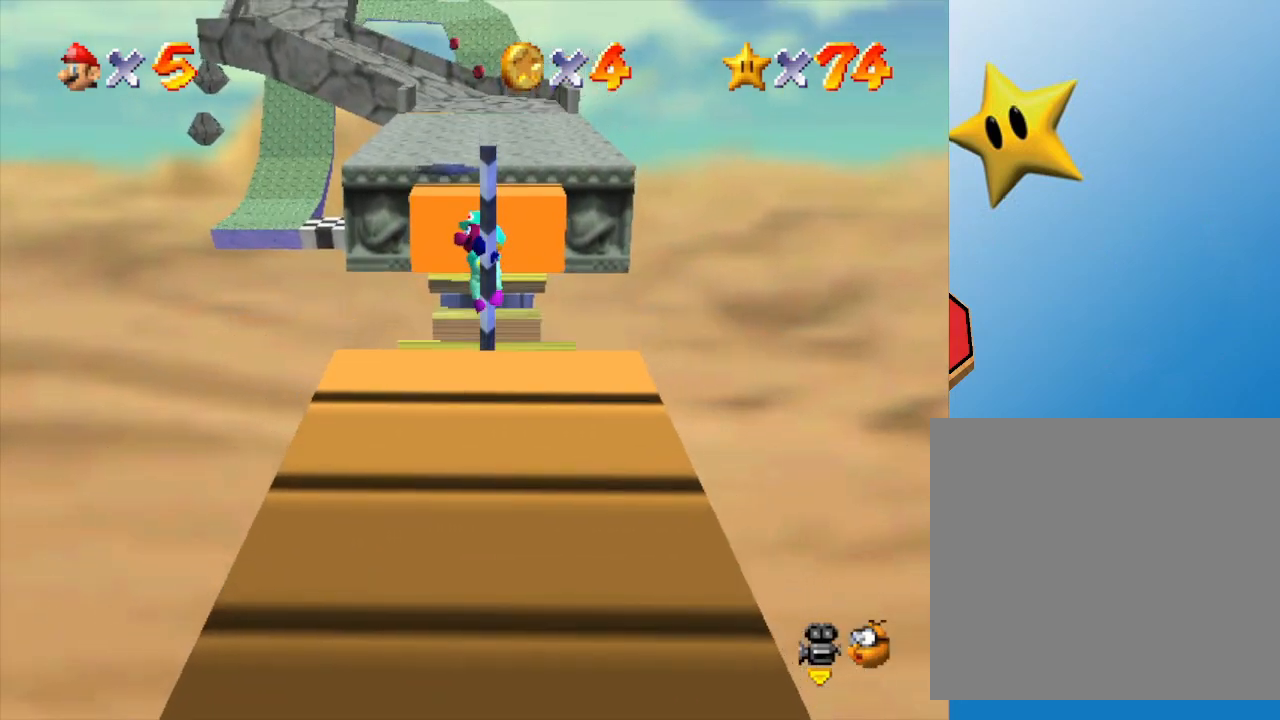
{"buttons": ["A"], "left_stick": "up", "events": [[133, "left_stick", "up"], [267, "A", "down"]]}
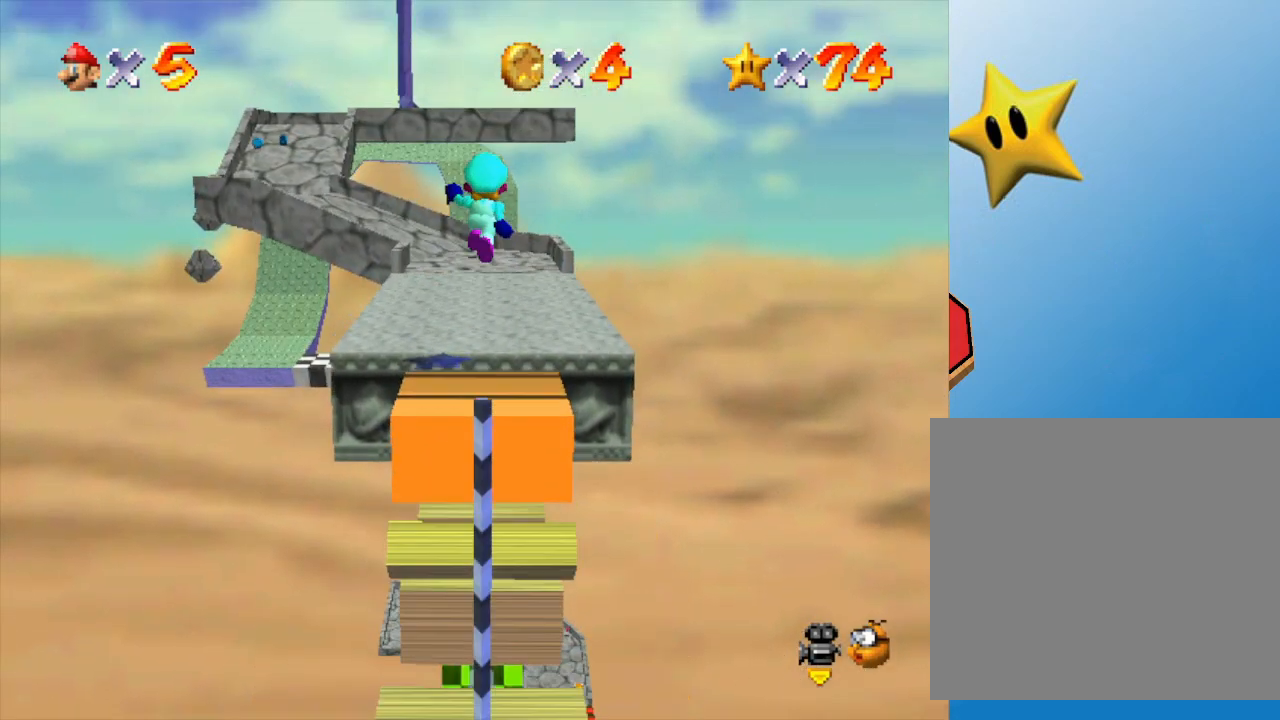
{"buttons": ["A", "B"], "left_stick": "up", "events": [[50, "B", "down"]]}
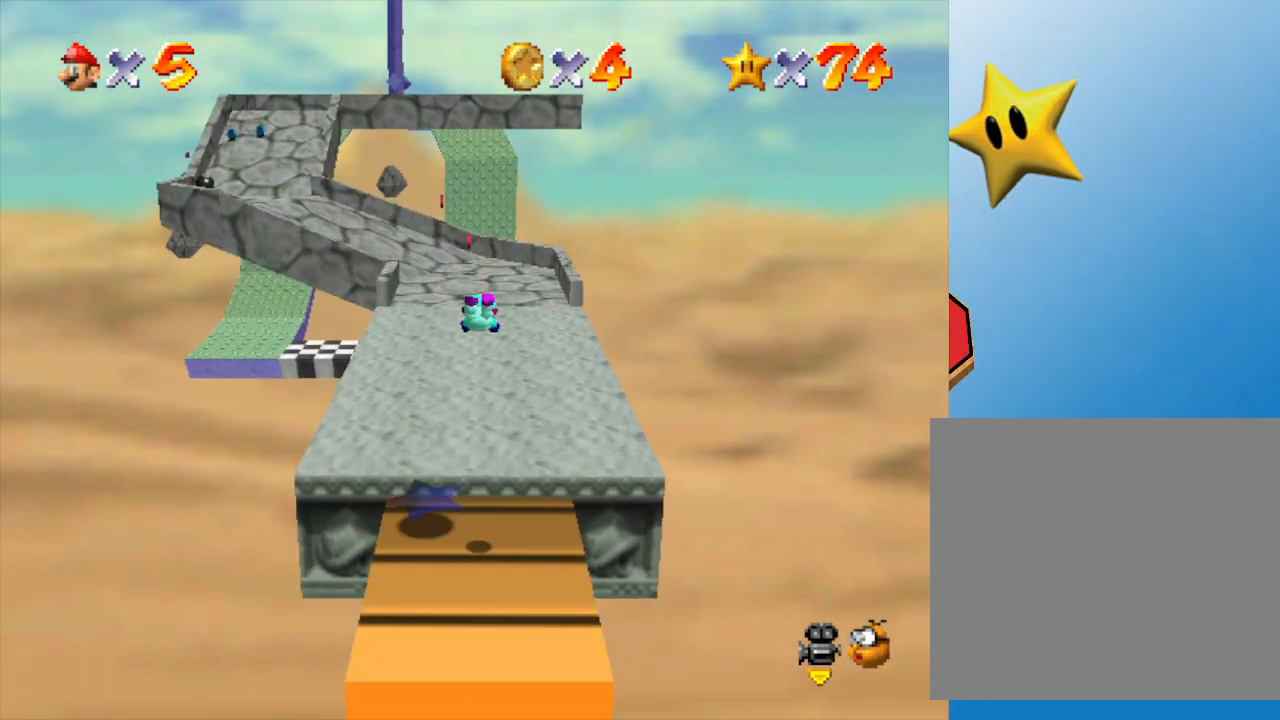
{"buttons": ["A"], "left_stick": "up", "events": [[33, "B", "up"], [117, "A", "up"], [367, "A", "down"]]}
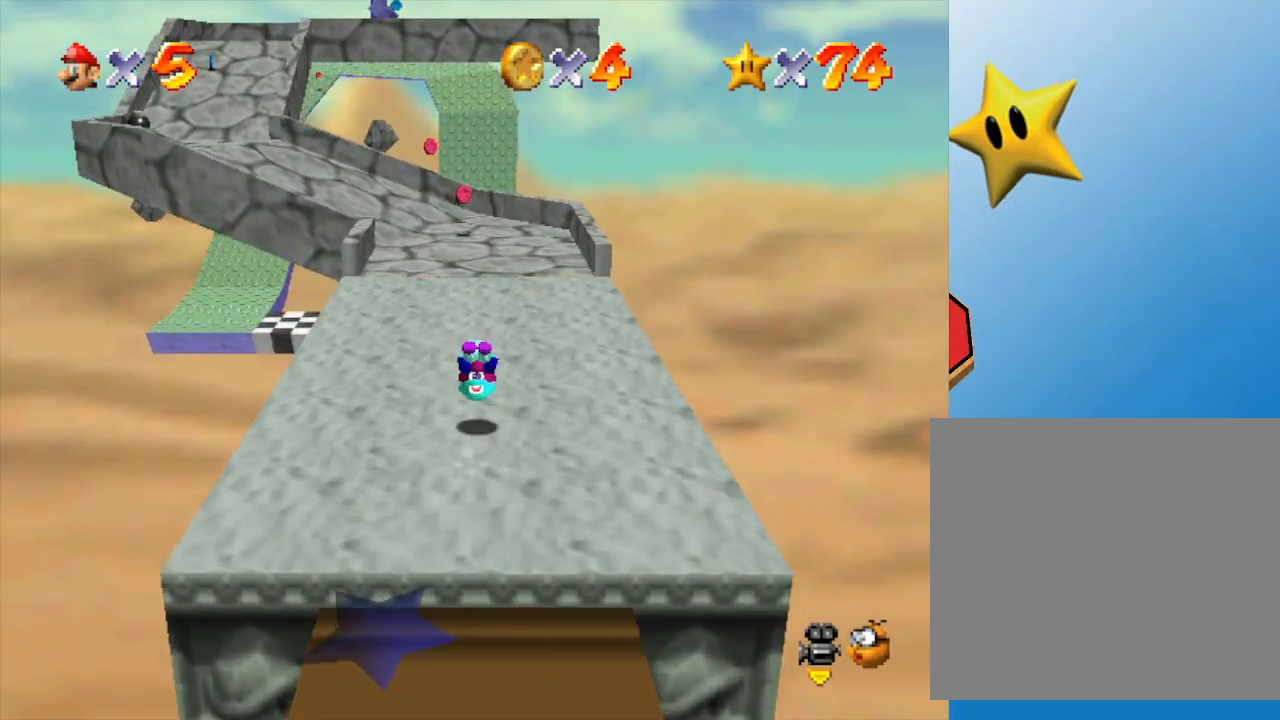
{"buttons": ["B"], "left_stick": "up", "events": [[83, "A", "up"], [450, "B", "down"]]}
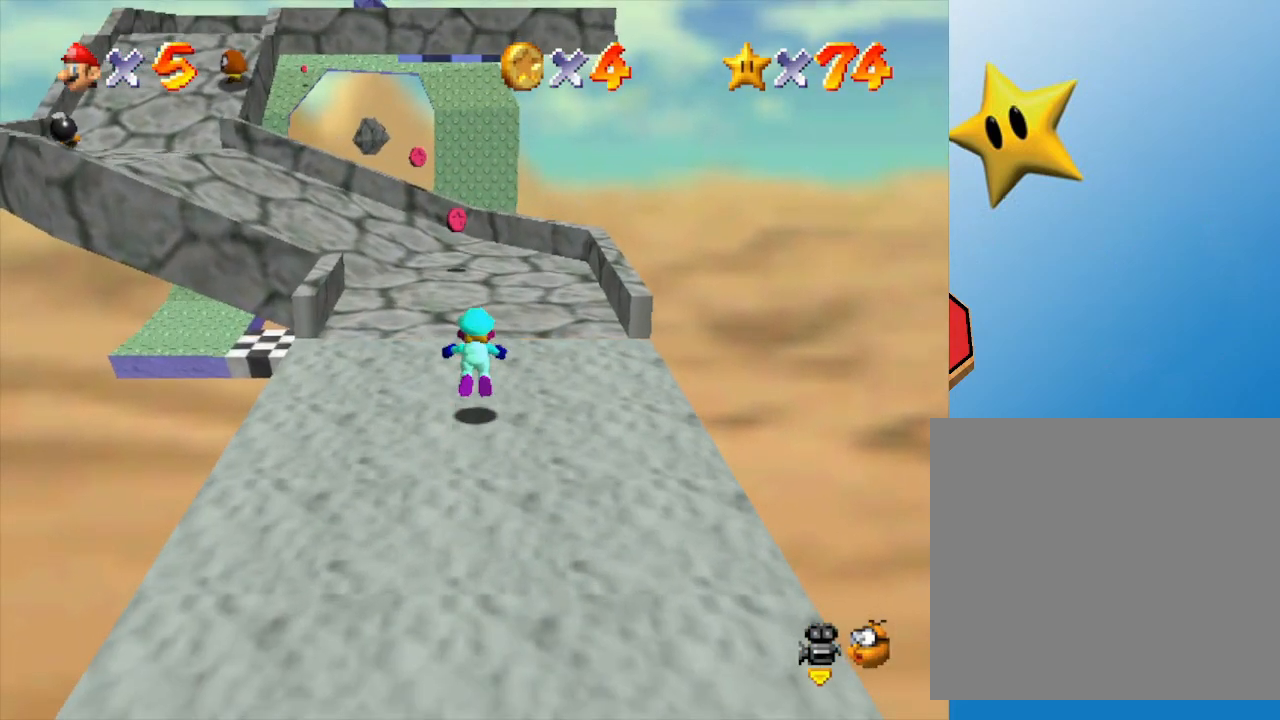
{"buttons": ["A"], "left_stick": "up", "events": [[117, "B", "up"], [417, "A", "down"]]}
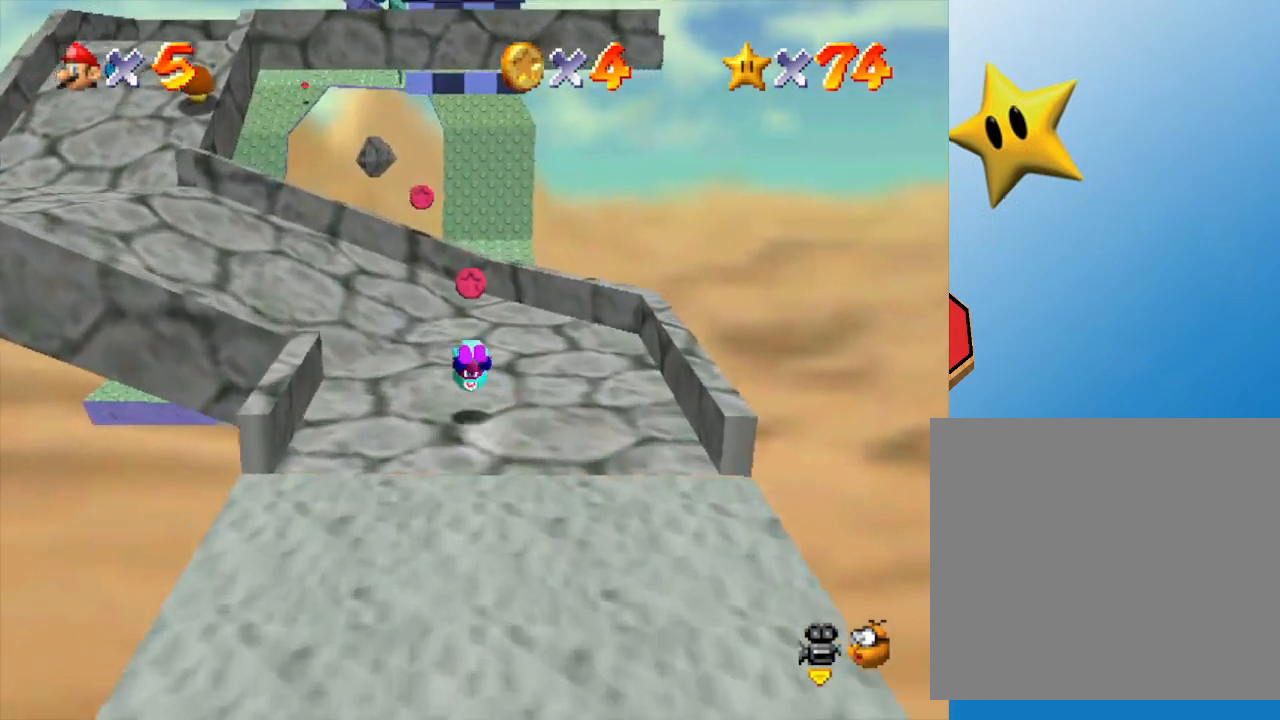
{"buttons": ["C_RIGHT"], "left_stick": "up", "events": [[17, "A", "up"], [333, "C_RIGHT", "down"]]}
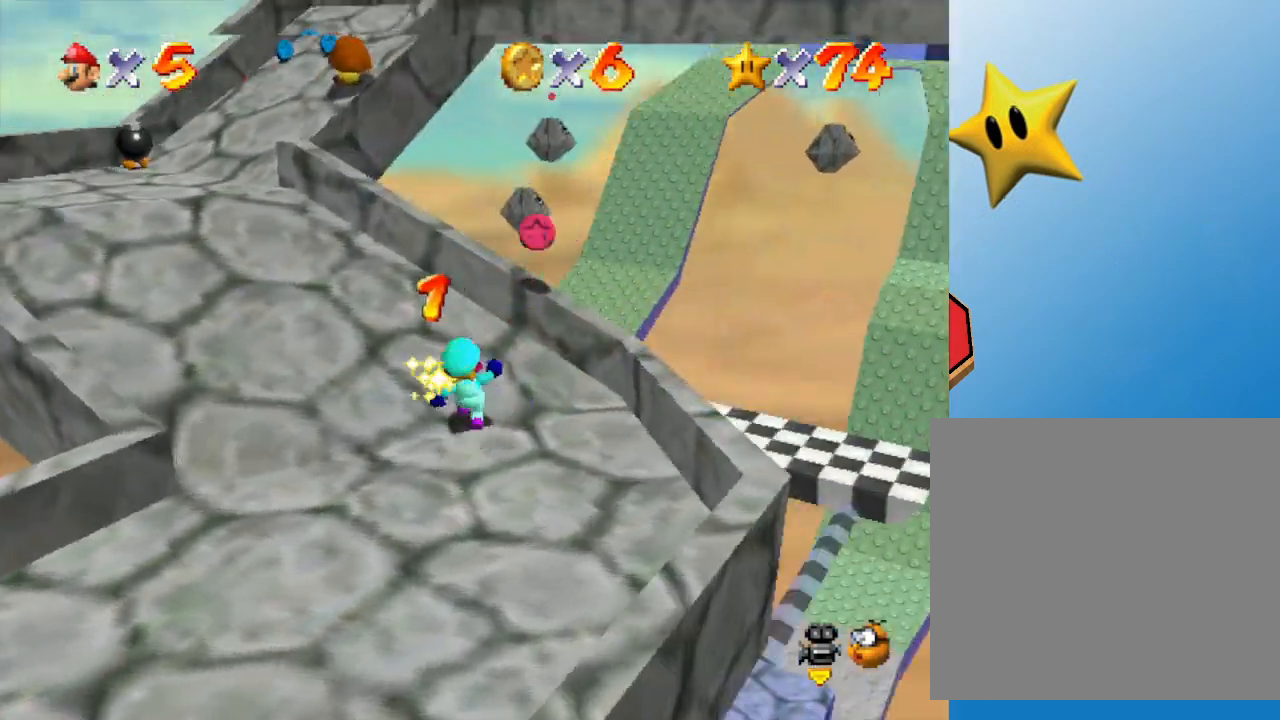
{"buttons": [], "left_stick": "left", "events": [[17, "C_RIGHT", "up"], [500, "left_stick", "left"]]}
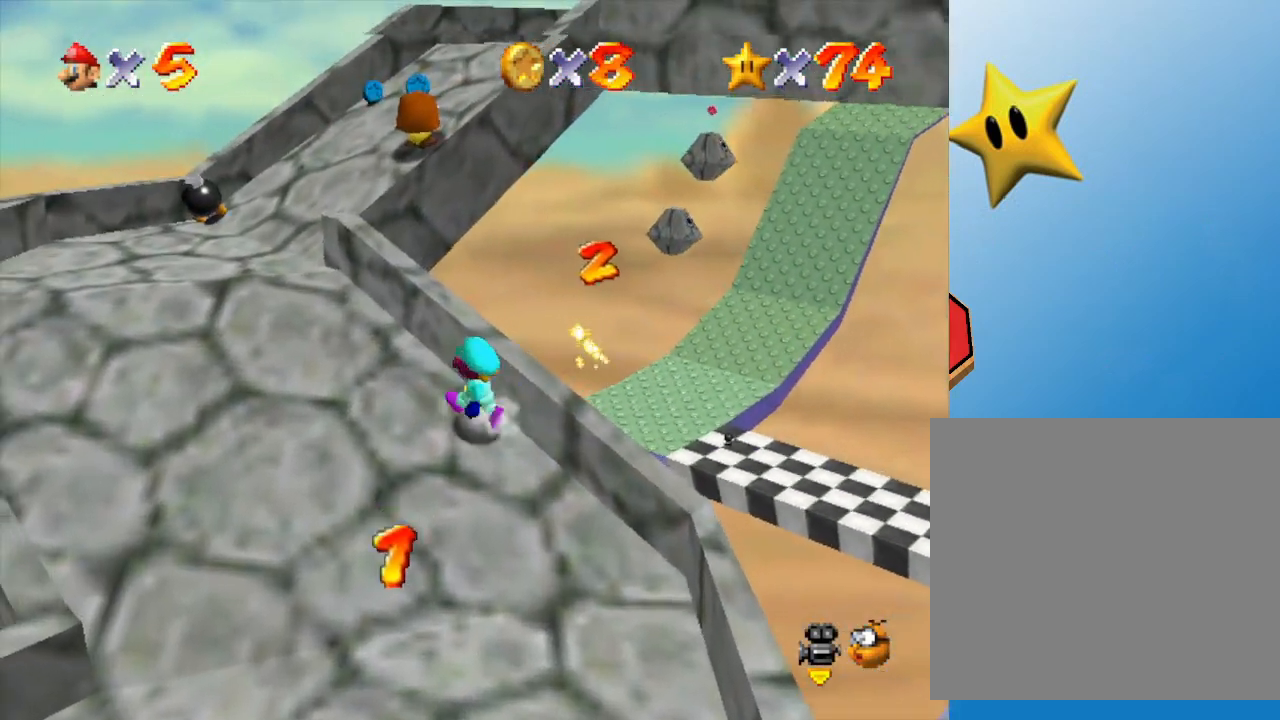
{"buttons": [], "left_stick": "up-left", "events": [[433, "left_stick", "up-left"]]}
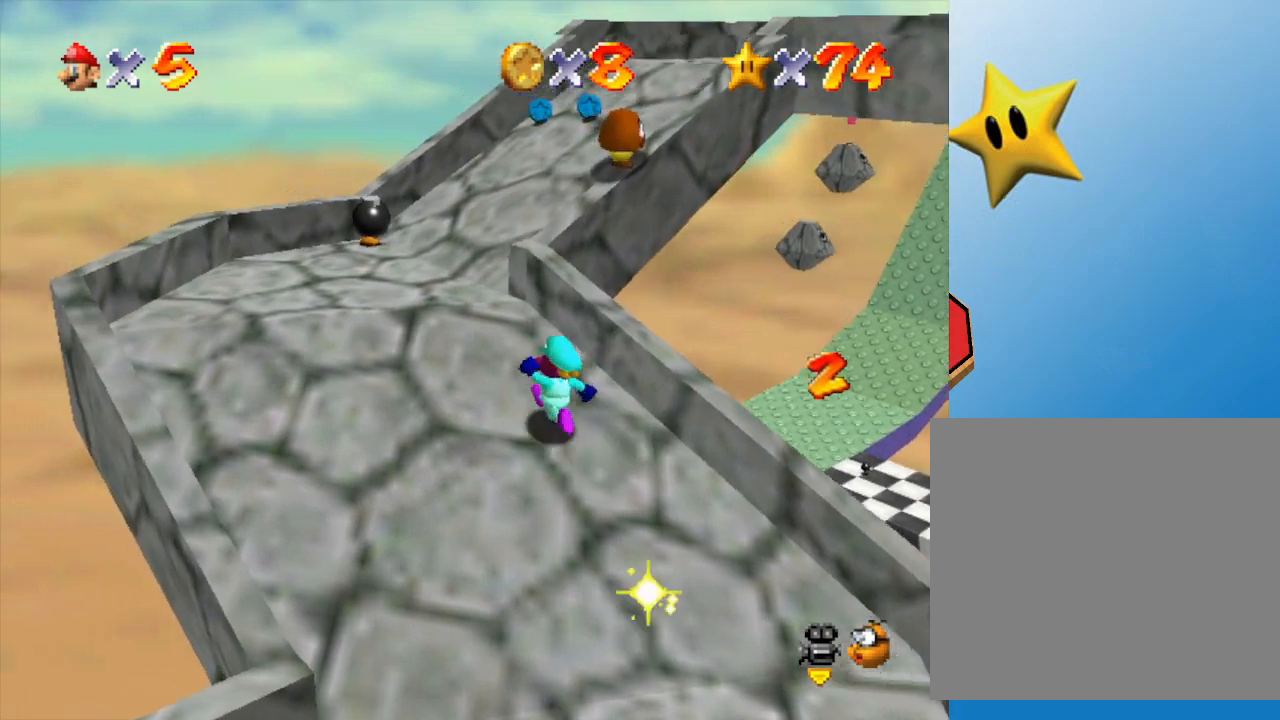
{"buttons": [], "left_stick": "up", "events": [[417, "left_stick", "up"]]}
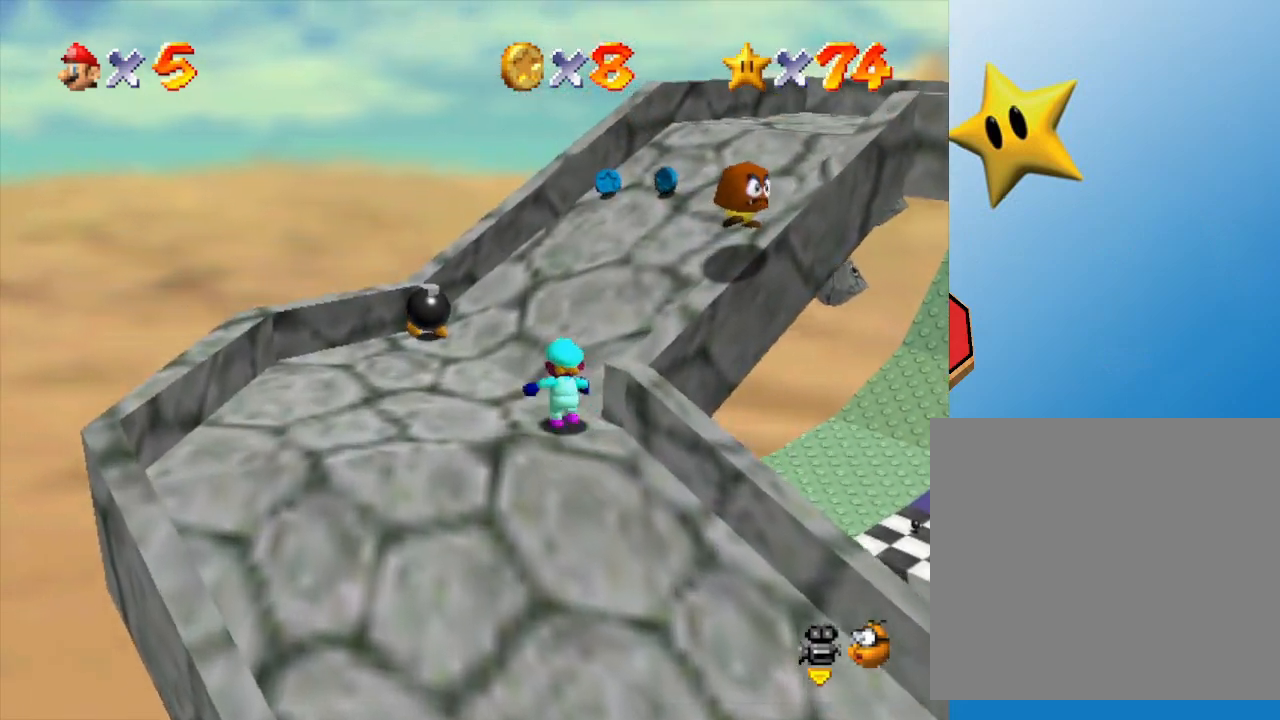
{"buttons": [], "left_stick": "up", "events": []}
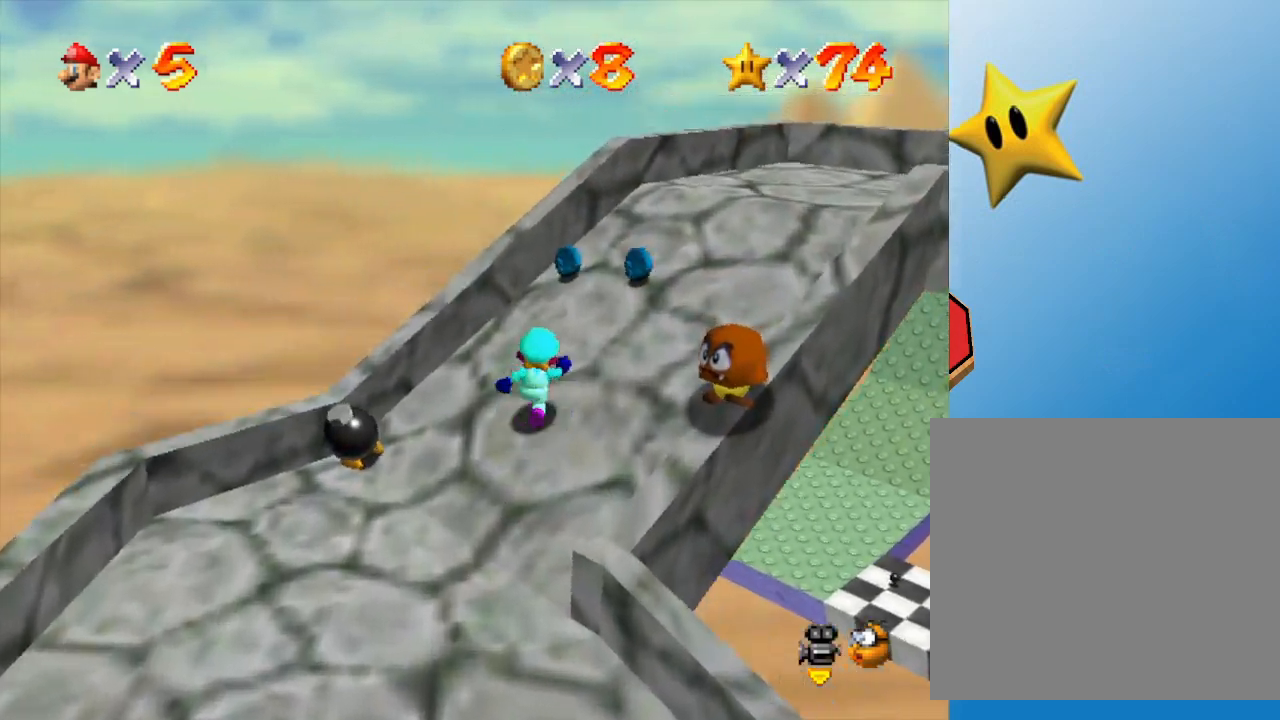
{"buttons": [], "left_stick": "up-right", "events": [[50, "left_stick", "up-right"]]}
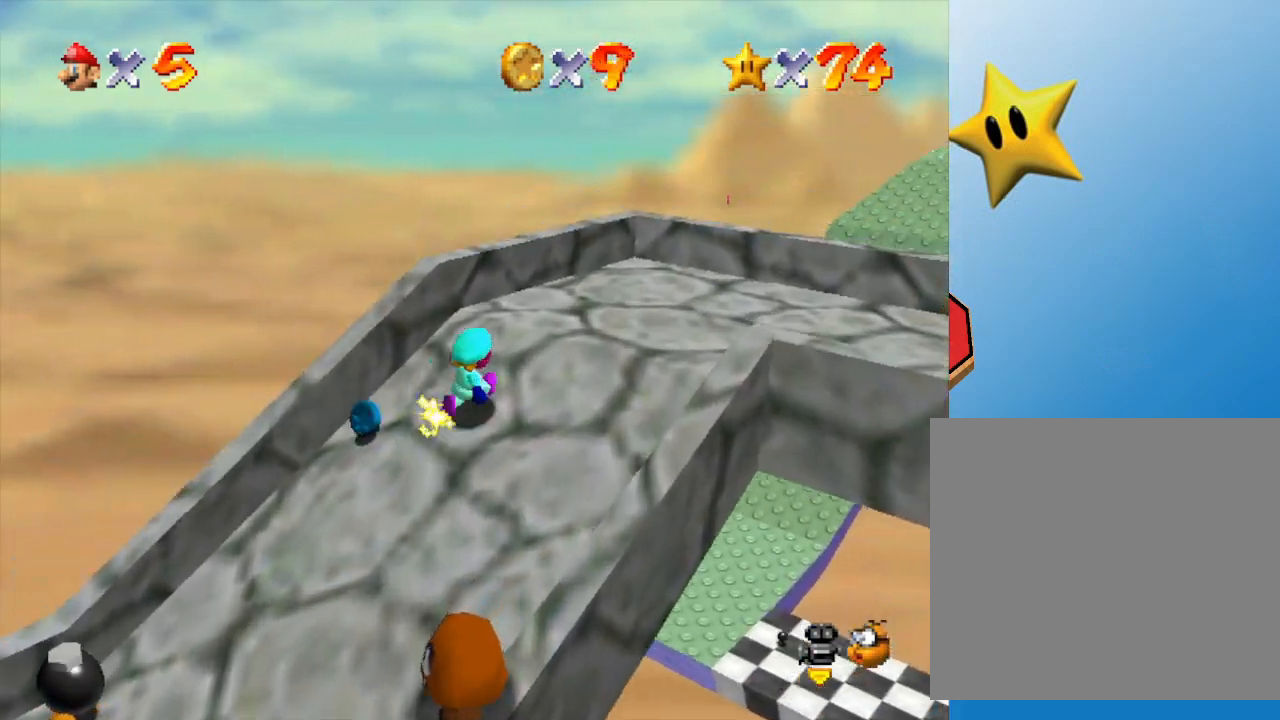
{"buttons": [], "left_stick": "right", "events": [[100, "left_stick", "right"]]}
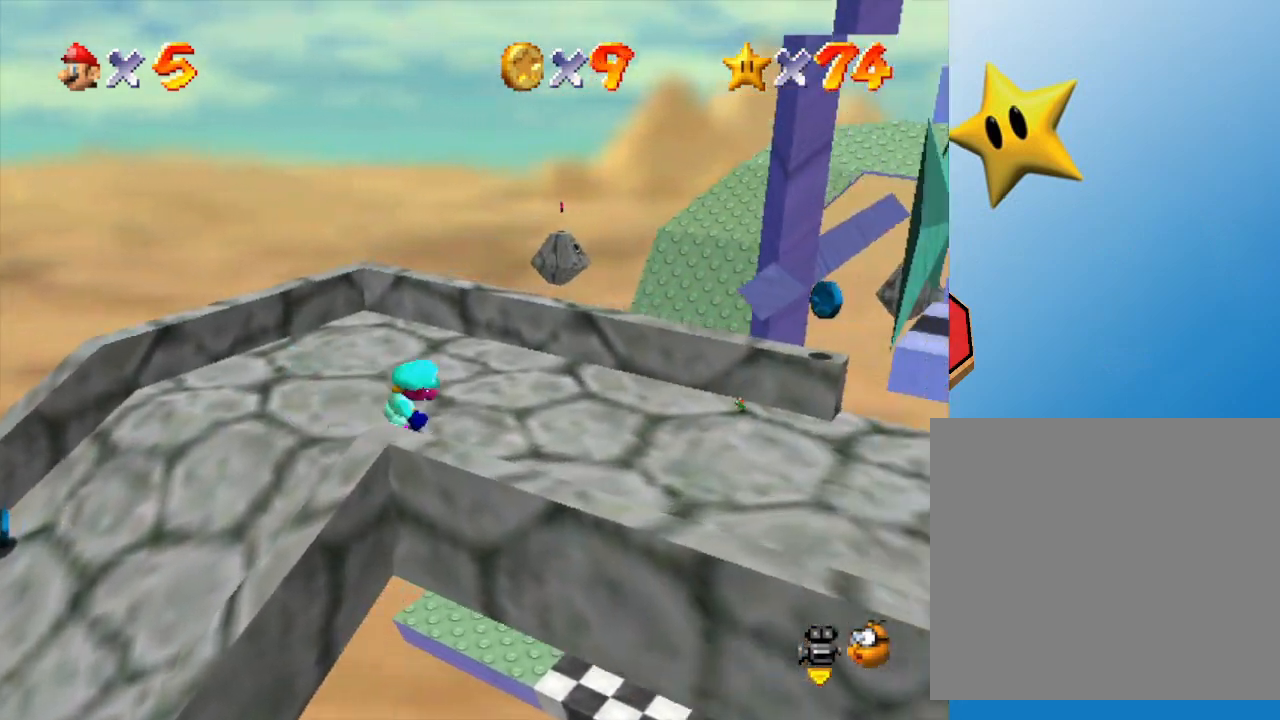
{"buttons": [], "left_stick": "down-right", "events": [[117, "left_stick", "down-right"], [350, "C_RIGHT", "down"], [483, "C_RIGHT", "up"]]}
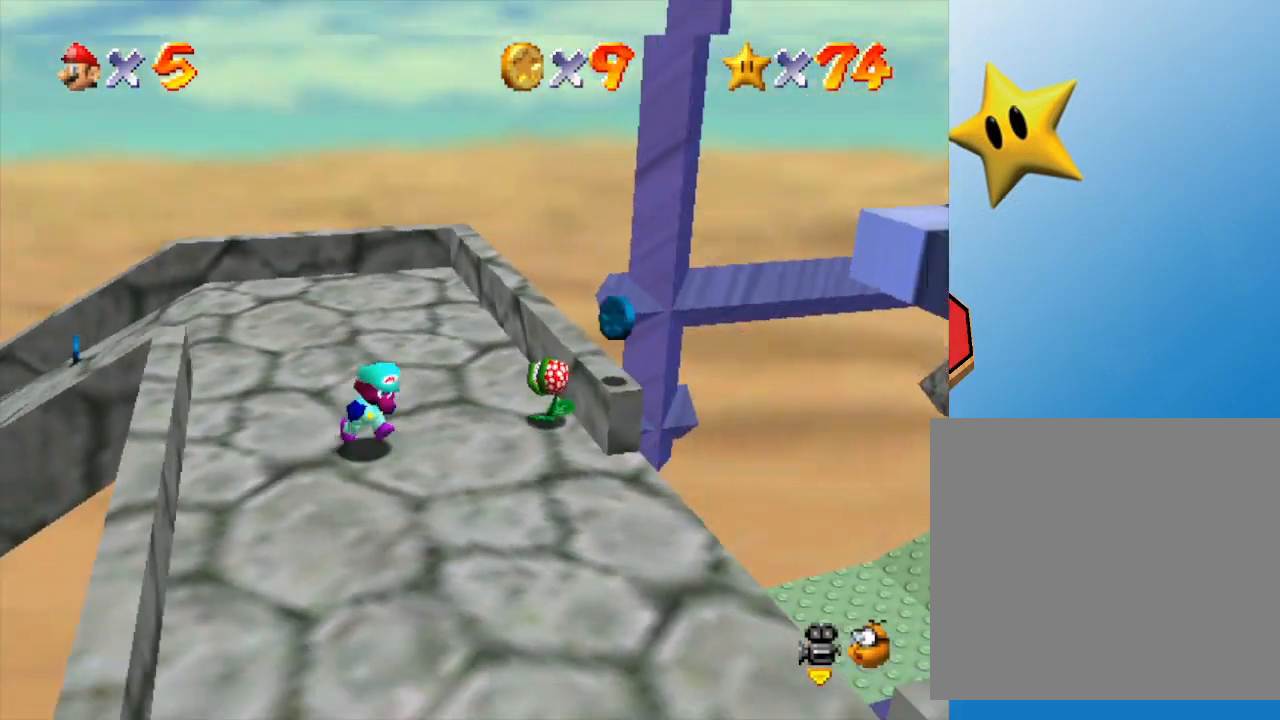
{"buttons": [], "left_stick": "down", "events": [[100, "left_stick", "down"]]}
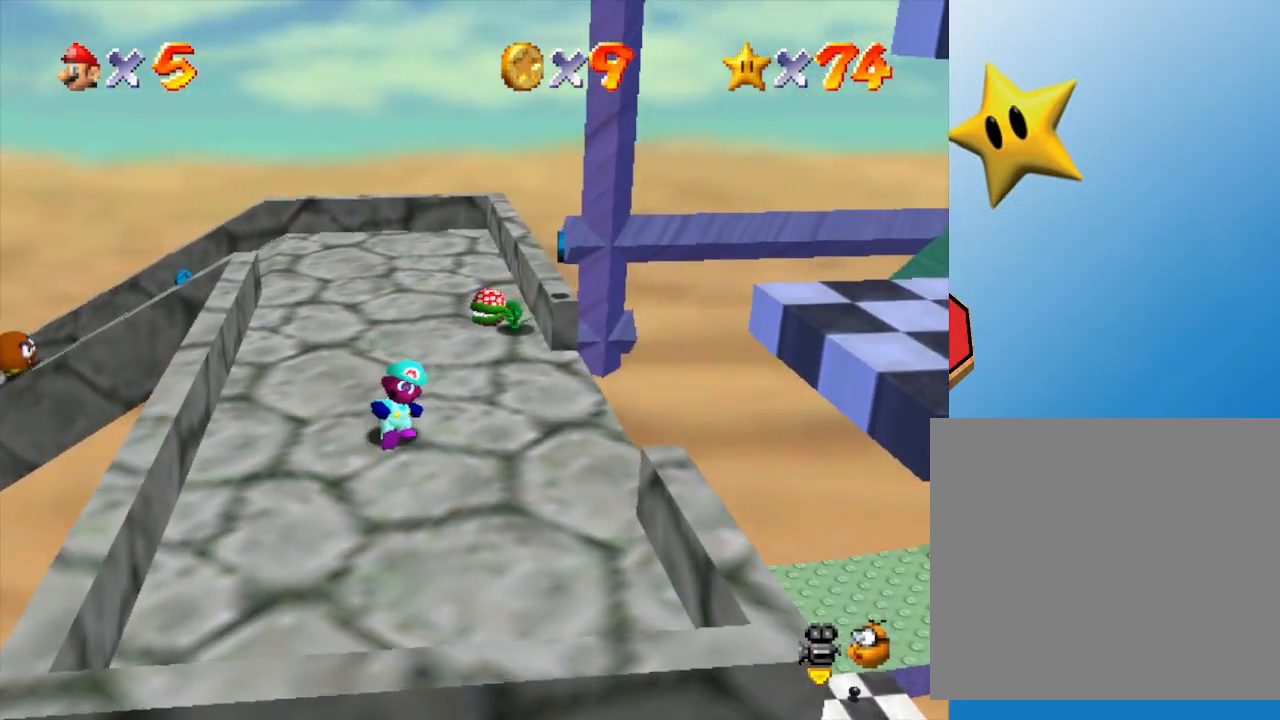
{"buttons": [], "left_stick": "right", "events": [[17, "left_stick", "center"], [233, "left_stick", "right"]]}
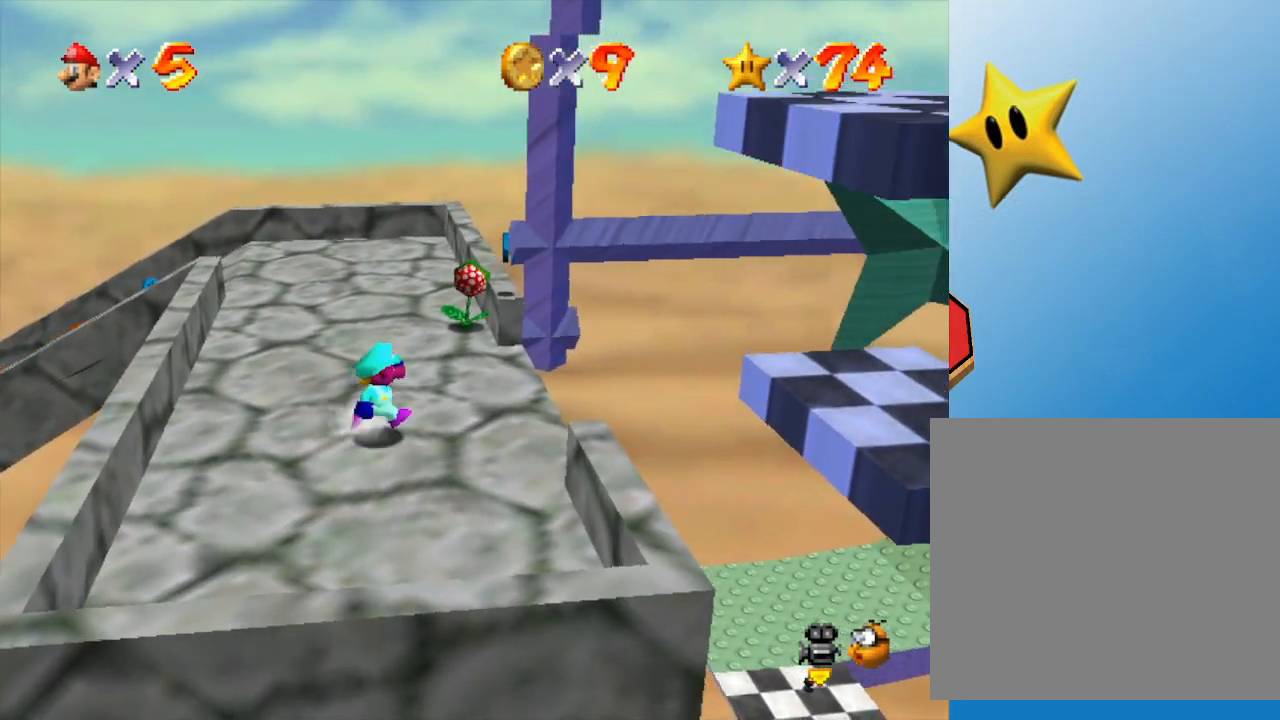
{"buttons": ["A"], "left_stick": "right", "events": [[250, "A", "down"]]}
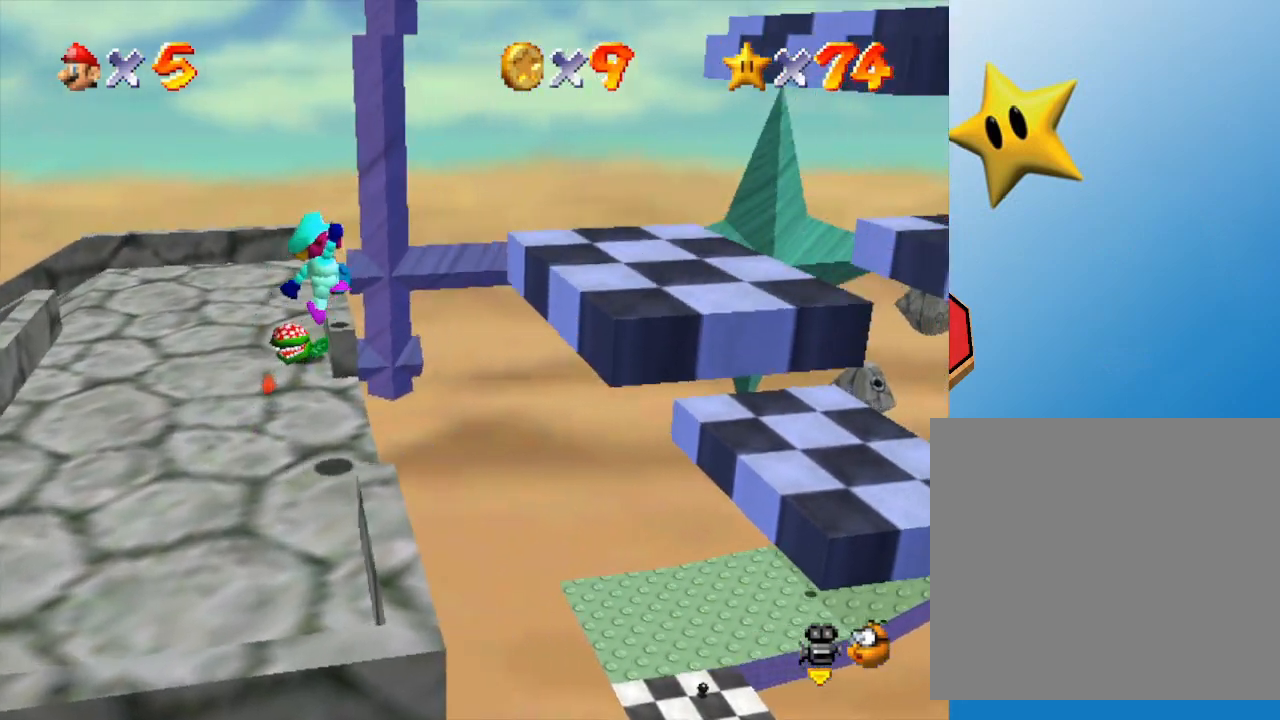
{"buttons": [], "left_stick": "right", "events": [[433, "A", "up"]]}
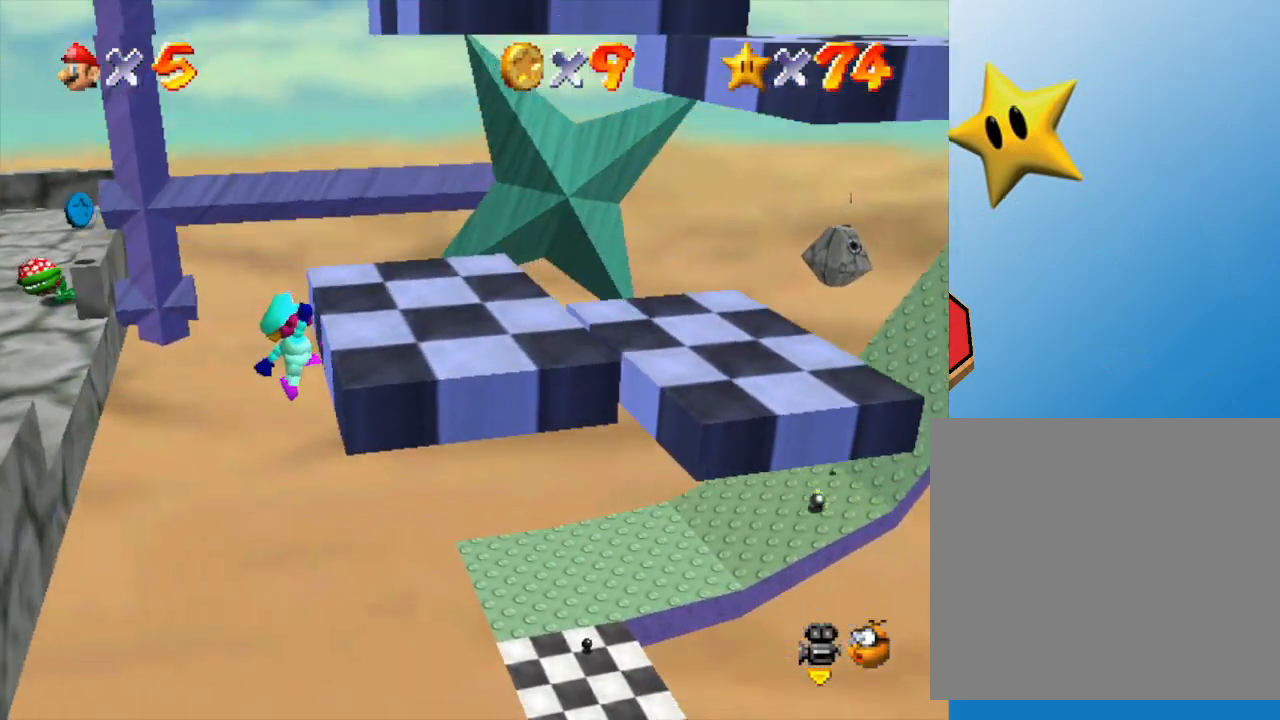
{"buttons": [], "left_stick": "right", "events": [[100, "A", "down"], [400, "A", "up"]]}
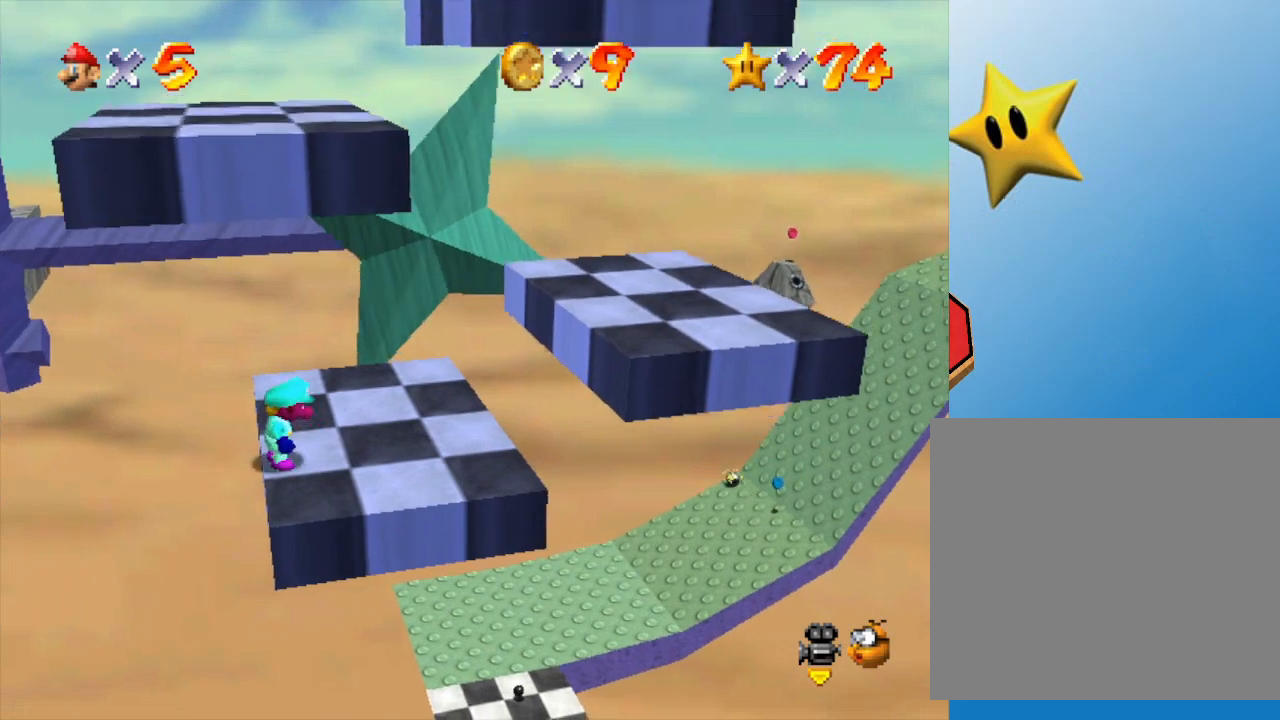
{"buttons": [], "left_stick": "center", "events": [[300, "left_stick", "center"]]}
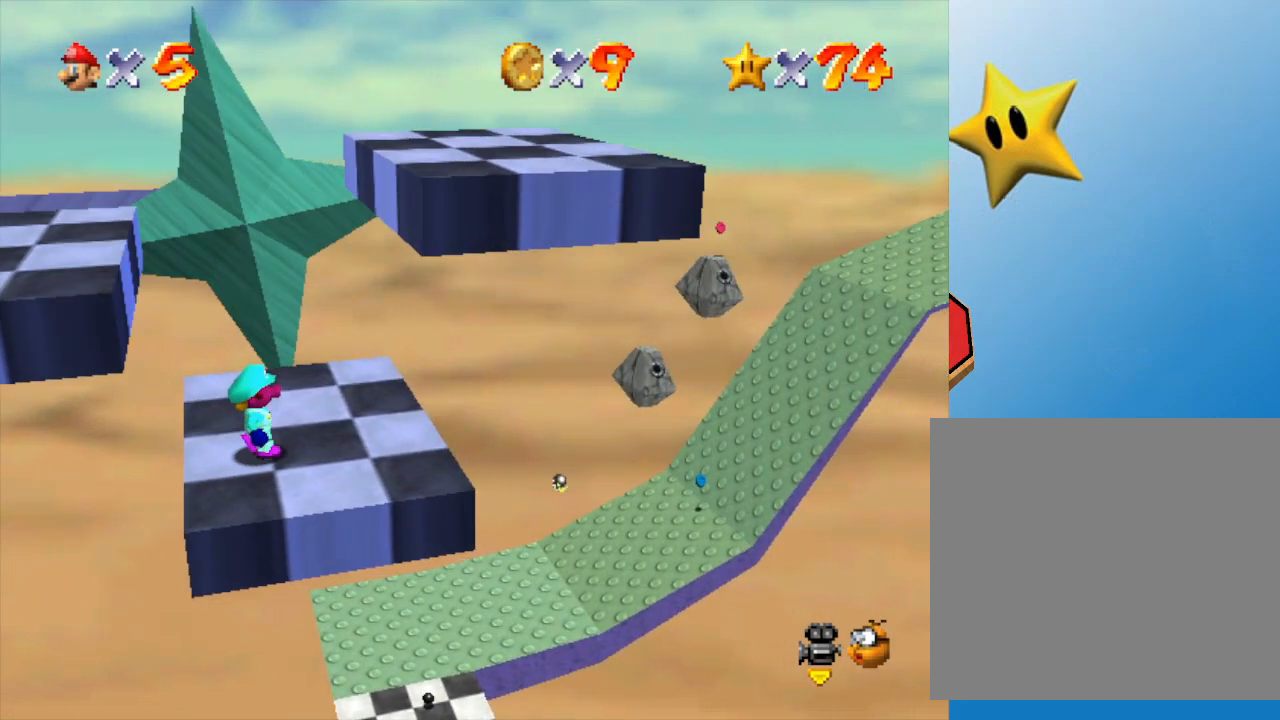
{"buttons": [], "left_stick": "center", "events": [[250, "left_stick", "right"], [333, "left_stick", "center"]]}
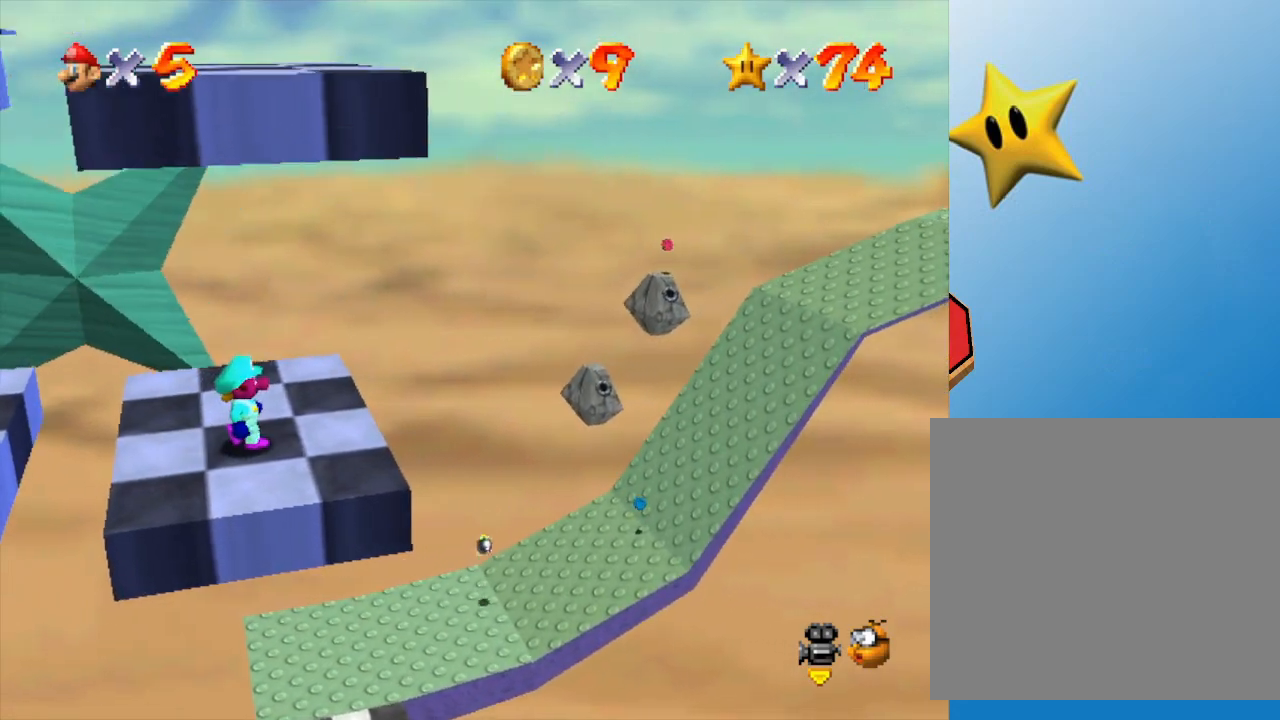
{"buttons": [], "left_stick": "center", "events": []}